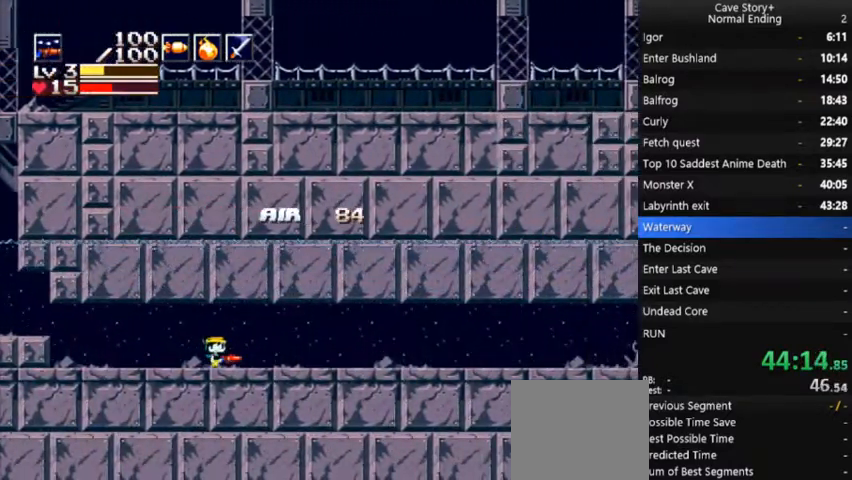
Gameplay with a controller (Xbox layout); each line is a JSON object with the inputs held at the frame after it (dt_ms = milliseconds from this image to that frame). "events" lists button and stick changes between this image and that frame as [ms after this image, input, new state], when the widget could be followed in between. Not read: L3 R3 Z left_stick.
{"dt_ms": 500, "buttons": ["DPAD_RIGHT"], "right_stick": "center", "events": [[233, "A", "down"], [300, "A", "up"]]}
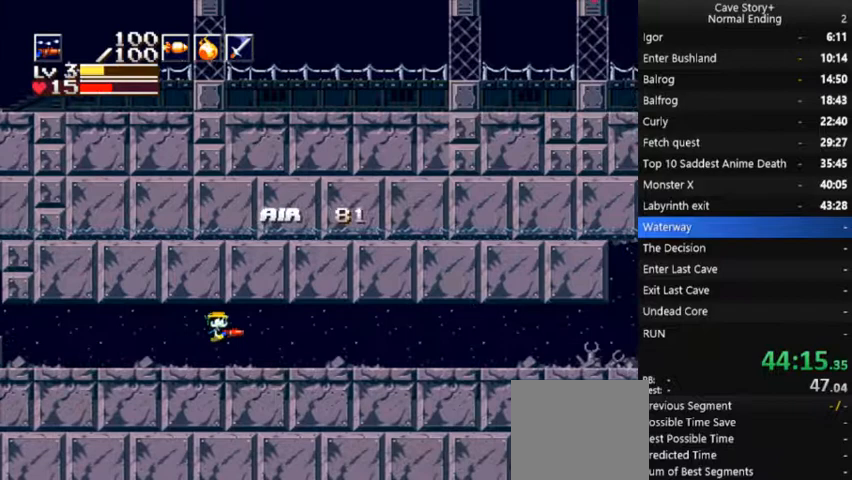
{"dt_ms": 500, "buttons": ["DPAD_RIGHT"], "right_stick": "center", "events": []}
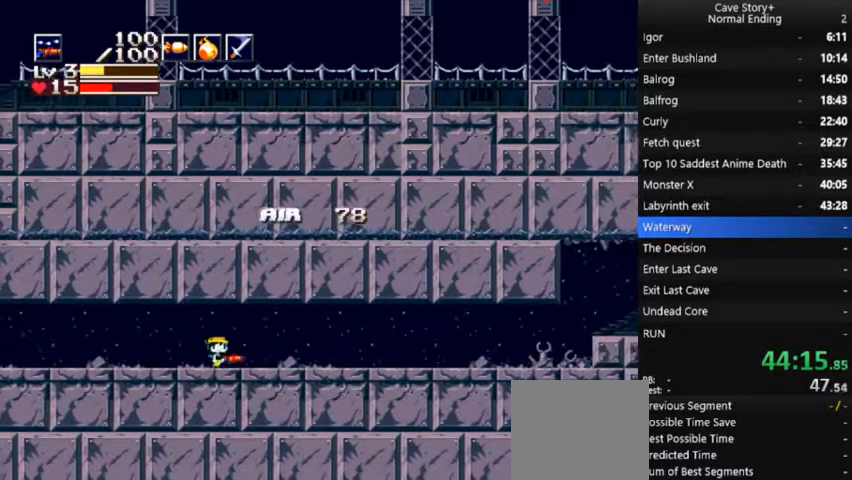
{"dt_ms": 500, "buttons": ["X", "DPAD_RIGHT"], "right_stick": "center", "events": [[267, "X", "down"], [333, "X", "up"], [500, "X", "down"]]}
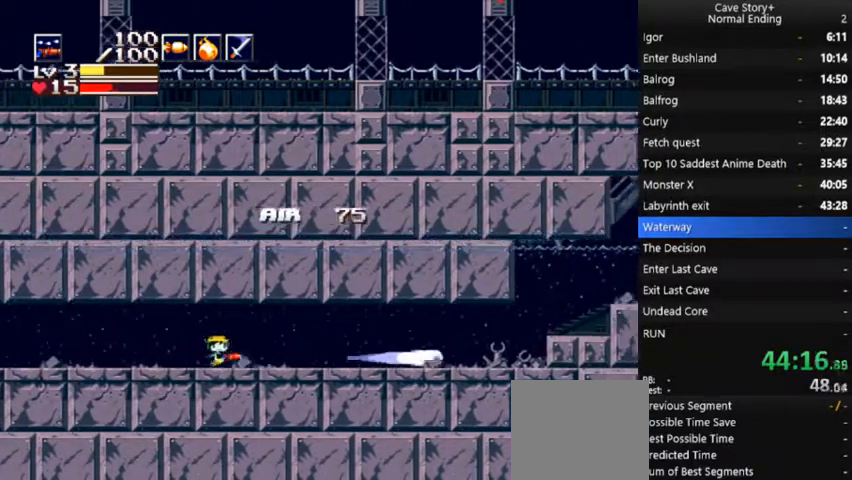
{"dt_ms": 500, "buttons": ["DPAD_RIGHT"], "right_stick": "center", "events": [[67, "X", "up"]]}
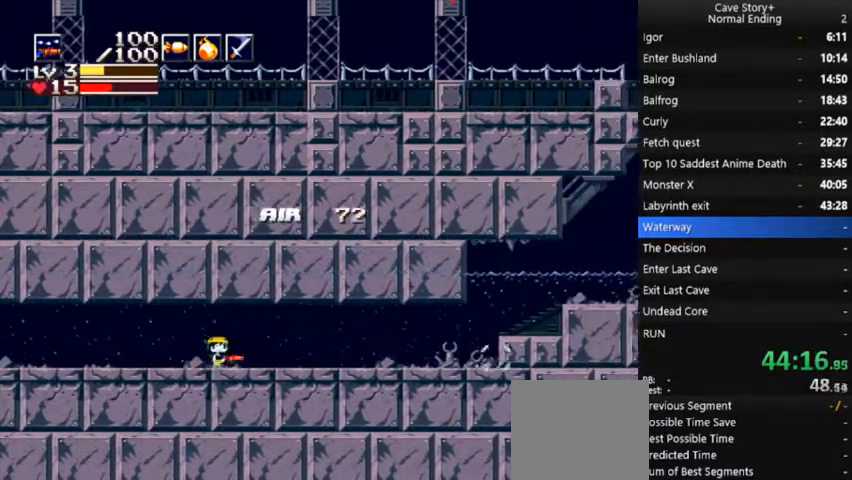
{"dt_ms": 500, "buttons": ["DPAD_RIGHT"], "right_stick": "center", "events": [[367, "X", "down"], [467, "X", "up"]]}
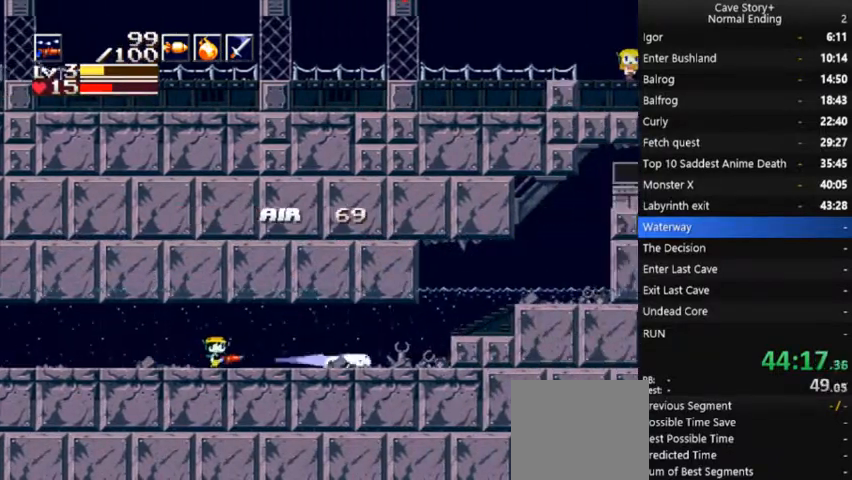
{"dt_ms": 500, "buttons": ["DPAD_RIGHT"], "right_stick": "center", "events": [[133, "X", "down"], [233, "X", "up"]]}
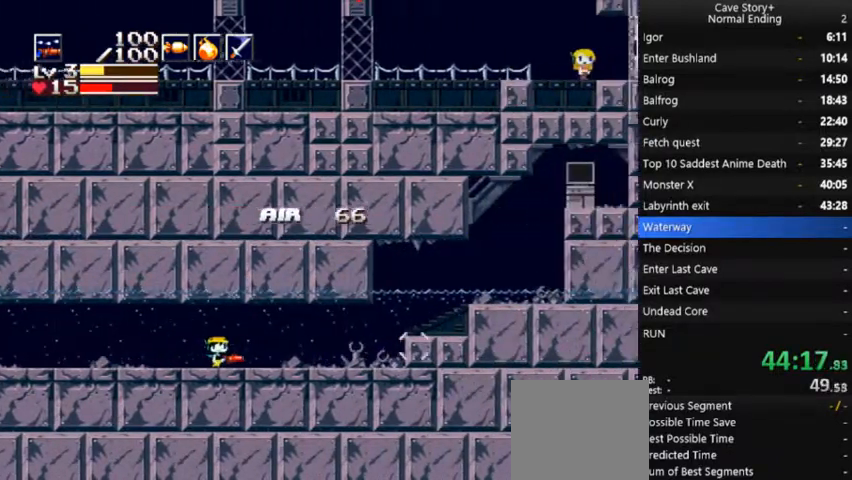
{"dt_ms": 500, "buttons": ["DPAD_RIGHT"], "right_stick": "center", "events": []}
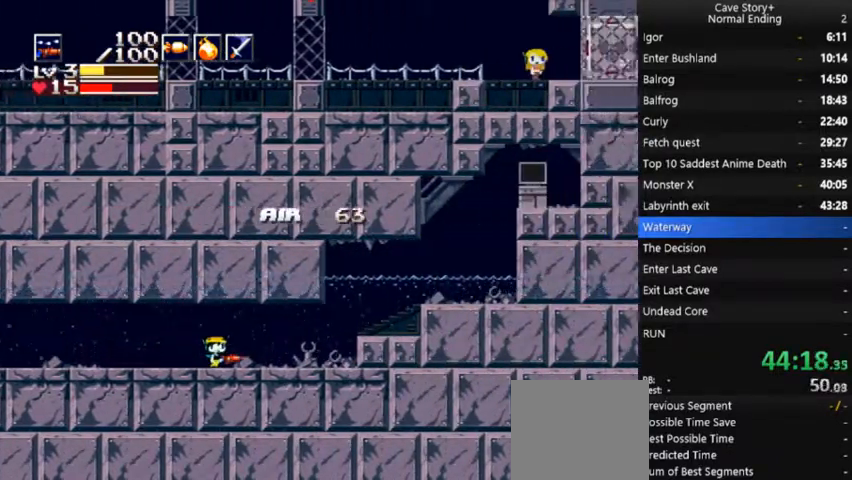
{"dt_ms": 500, "buttons": ["DPAD_RIGHT"], "right_stick": "center", "events": [[100, "X", "down"], [200, "X", "up"], [367, "X", "down"], [467, "X", "up"]]}
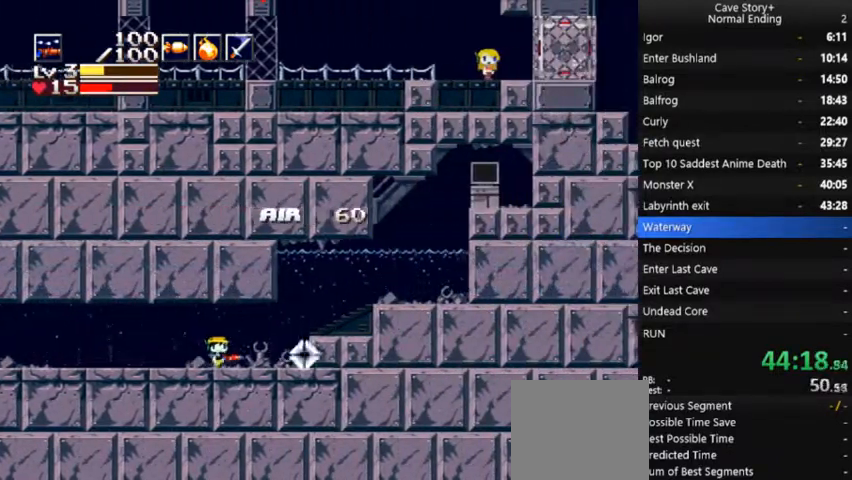
{"dt_ms": 500, "buttons": ["DPAD_DOWN", "DPAD_RIGHT"], "right_stick": "center", "events": [[367, "DPAD_DOWN", "down"]]}
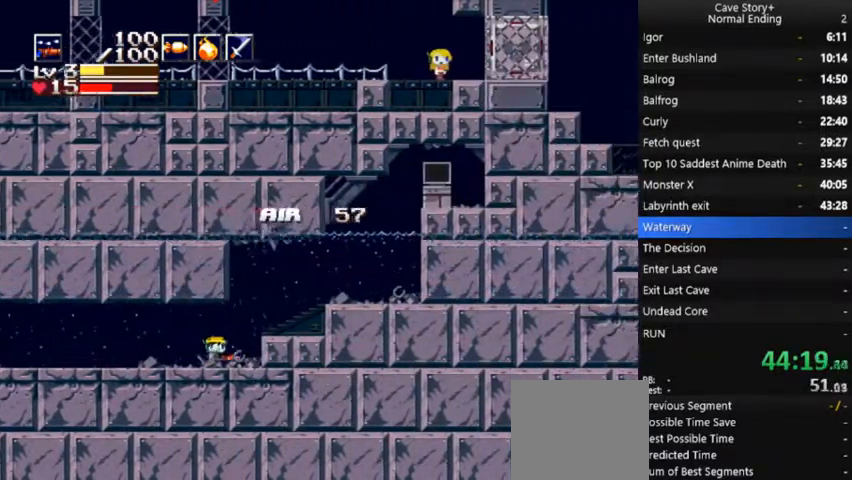
{"dt_ms": 500, "buttons": ["DPAD_DOWN", "DPAD_RIGHT"], "right_stick": "center", "events": [[33, "A", "down"], [33, "X", "down"], [467, "A", "up"], [467, "X", "up"]]}
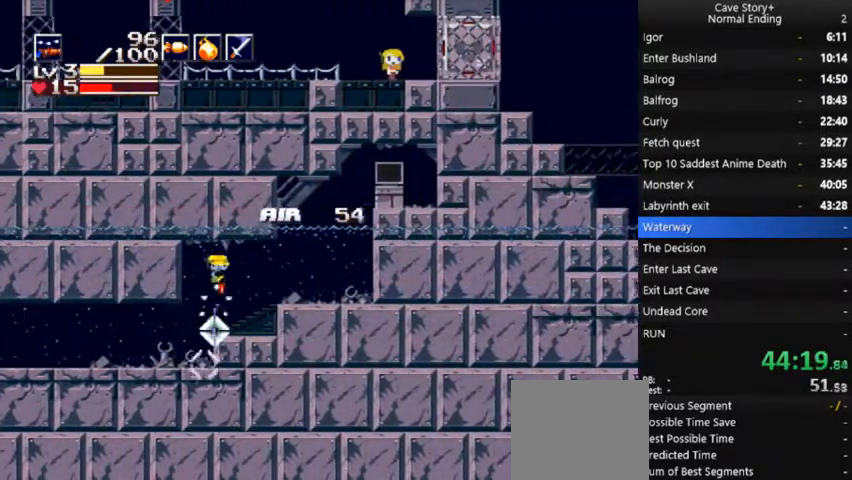
{"dt_ms": 500, "buttons": ["A", "X", "DPAD_DOWN", "DPAD_RIGHT"], "right_stick": "center", "events": [[367, "A", "down"], [367, "X", "down"]]}
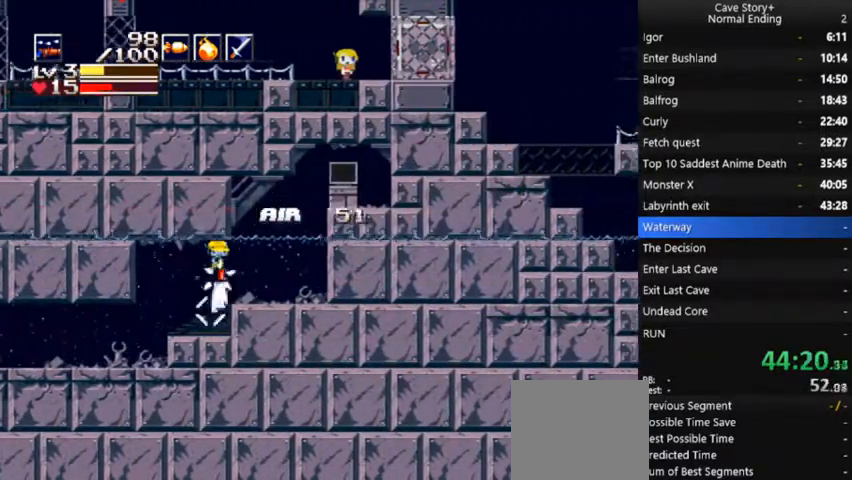
{"dt_ms": 500, "buttons": ["A", "X", "DPAD_DOWN", "DPAD_RIGHT"], "right_stick": "center", "events": [[33, "A", "up"], [33, "X", "up"], [133, "A", "down"], [133, "X", "down"]]}
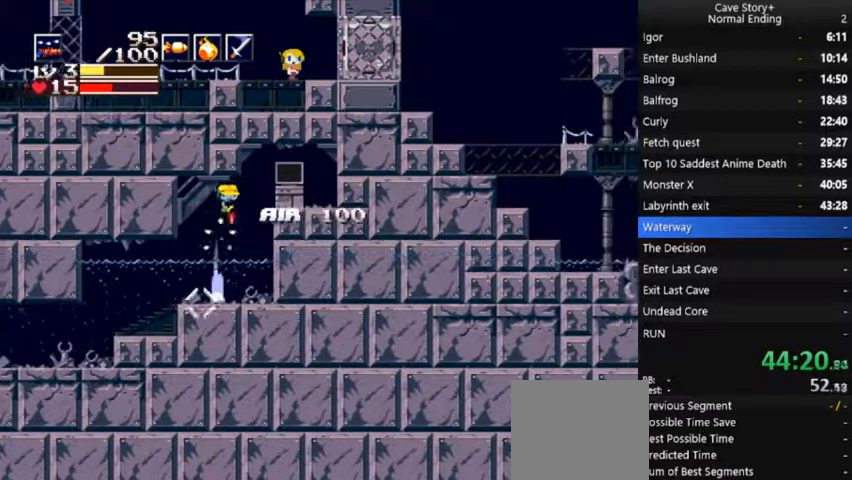
{"dt_ms": 1000, "buttons": ["A", "X", "DPAD_DOWN"], "right_stick": "center"}
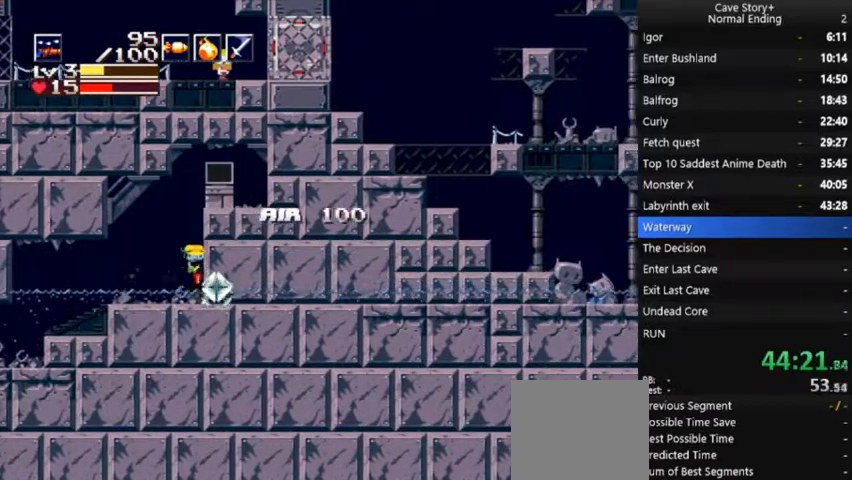
{"dt_ms": 500, "buttons": [], "right_stick": "center", "events": [[133, "DPAD_RIGHT", "down"], [367, "A", "up"], [367, "DPAD_DOWN", "up"], [367, "DPAD_RIGHT", "up"], [367, "X", "up"]]}
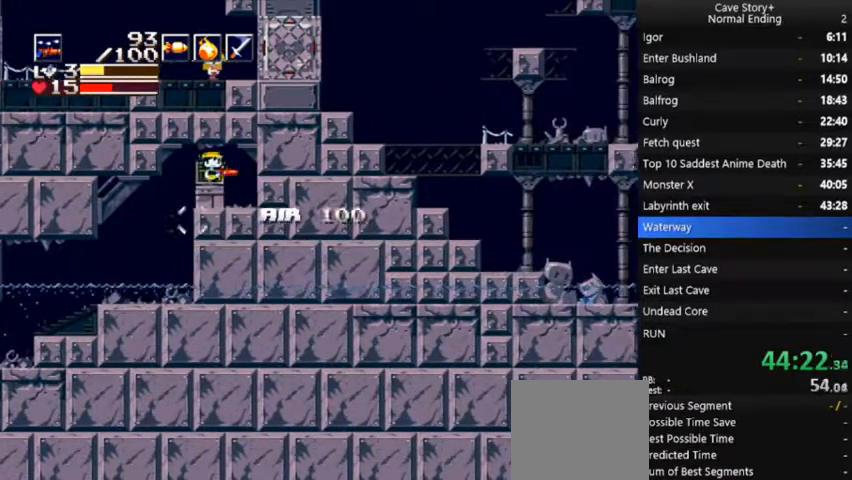
{"dt_ms": 500, "buttons": ["DPAD_LEFT"], "right_stick": "center", "events": [[67, "DPAD_LEFT", "down"]]}
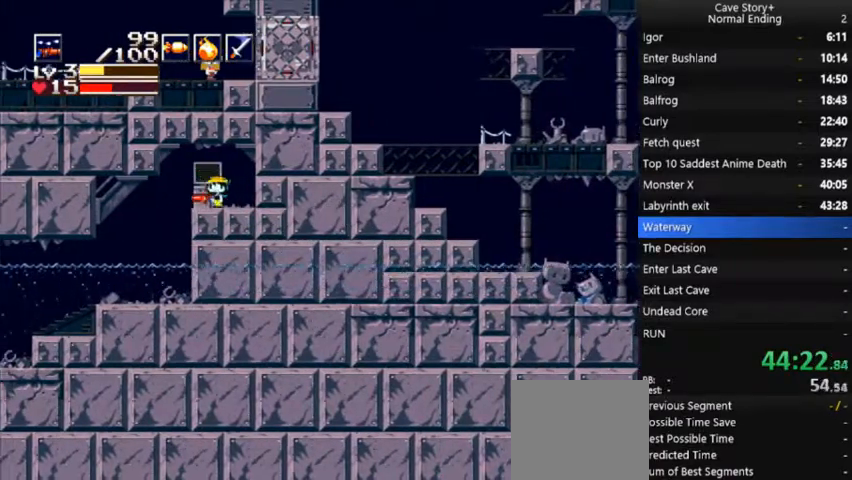
{"dt_ms": 500, "buttons": ["X"], "right_stick": "center", "events": [[67, "DPAD_LEFT", "up"], [133, "DPAD_DOWN", "down"], [267, "A", "down"], [267, "DPAD_DOWN", "up"], [267, "X", "down"], [367, "A", "up"], [433, "A", "down"], [500, "A", "up"]]}
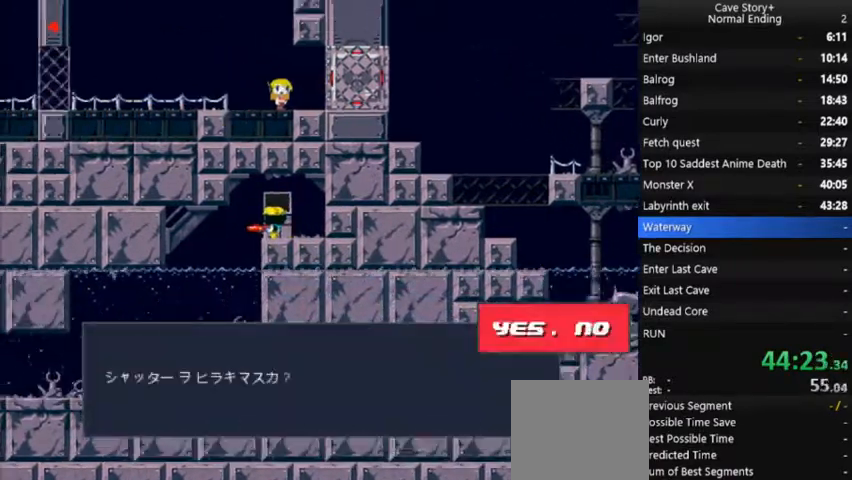
{"dt_ms": 500, "buttons": ["A", "X"], "right_stick": "center", "events": [[100, "A", "down"], [133, "A", "up"], [200, "A", "down"], [300, "A", "up"], [367, "A", "down"], [433, "A", "up"], [467, "A", "down"]]}
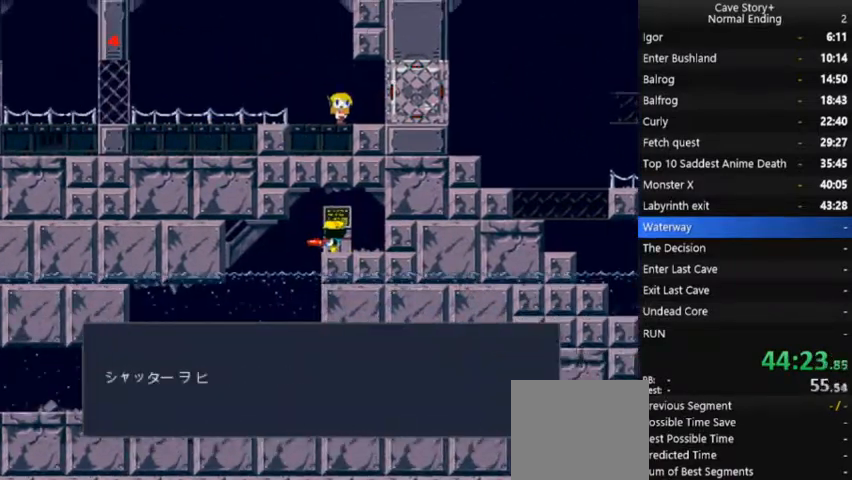
{"dt_ms": 500, "buttons": ["X", "DPAD_LEFT"], "right_stick": "center", "events": [[33, "A", "up"], [100, "A", "down"], [200, "A", "up"], [233, "DPAD_LEFT", "down"], [267, "A", "down"], [333, "A", "up"]]}
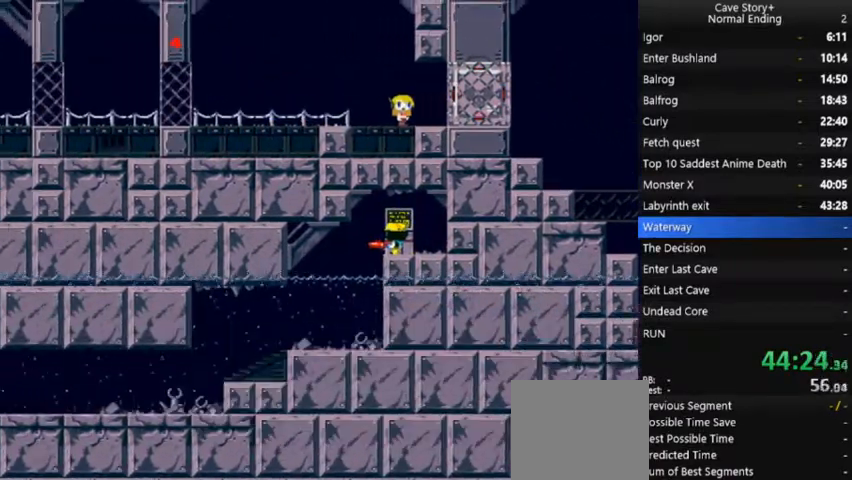
{"dt_ms": 500, "buttons": ["DPAD_LEFT"], "right_stick": "center", "events": [[367, "X", "up"]]}
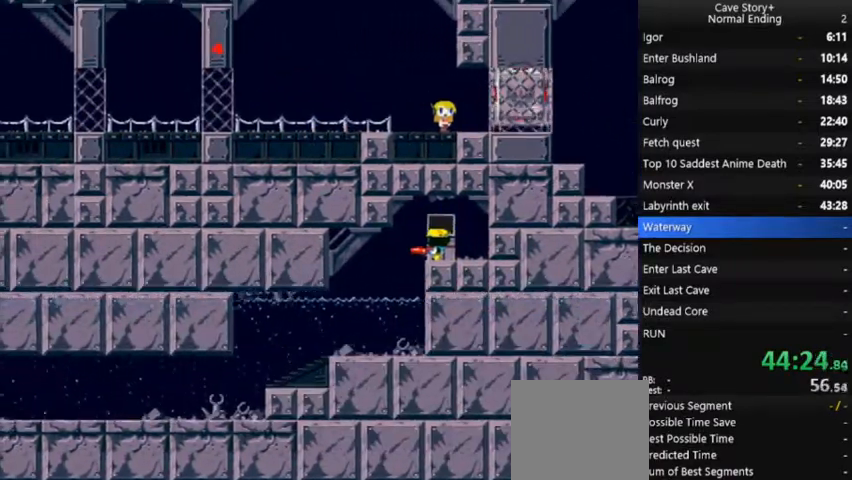
{"dt_ms": 500, "buttons": ["A", "X", "DPAD_LEFT"], "right_stick": "center", "events": [[400, "X", "down"], [467, "A", "down"]]}
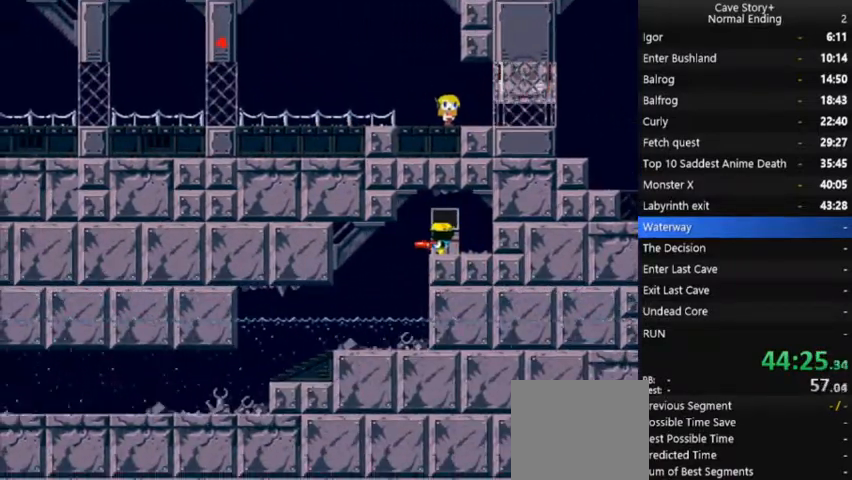
{"dt_ms": 500, "buttons": ["X", "DPAD_LEFT"], "right_stick": "center", "events": [[100, "A", "up"], [400, "A", "down"], [500, "A", "up"]]}
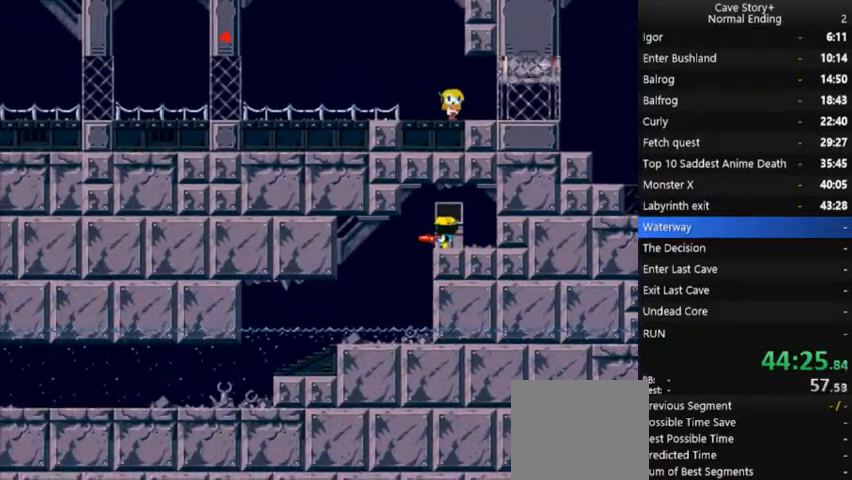
{"dt_ms": 500, "buttons": ["X", "DPAD_LEFT"], "right_stick": "center", "events": [[267, "A", "down"], [400, "A", "up"]]}
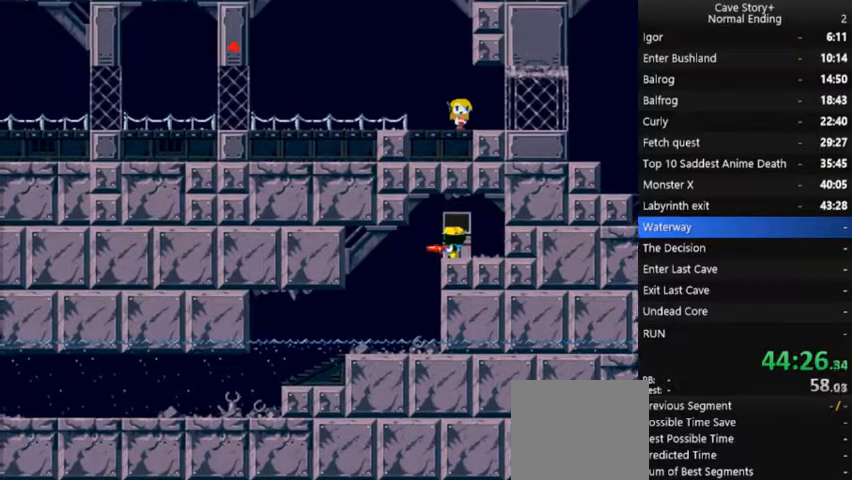
{"dt_ms": 500, "buttons": ["A", "X", "DPAD_LEFT"], "right_stick": "center", "events": [[100, "A", "down"], [167, "A", "up"], [200, "A", "down"], [333, "A", "up"], [433, "A", "down"]]}
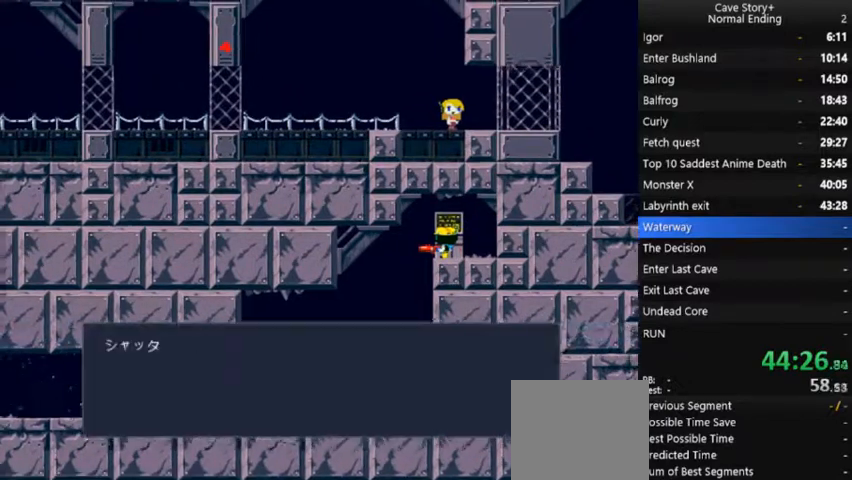
{"dt_ms": 500, "buttons": ["X", "DPAD_LEFT"], "right_stick": "center", "events": [[67, "A", "up"], [200, "A", "down"], [300, "A", "up"], [367, "A", "down"], [467, "A", "up"]]}
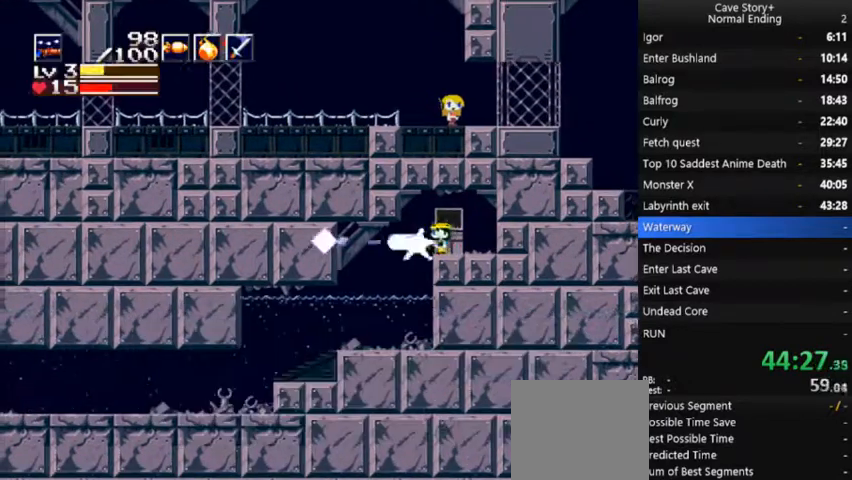
{"dt_ms": 500, "buttons": ["DPAD_DOWN", "DPAD_LEFT"], "right_stick": "center", "events": [[167, "X", "up"], [500, "DPAD_DOWN", "down"]]}
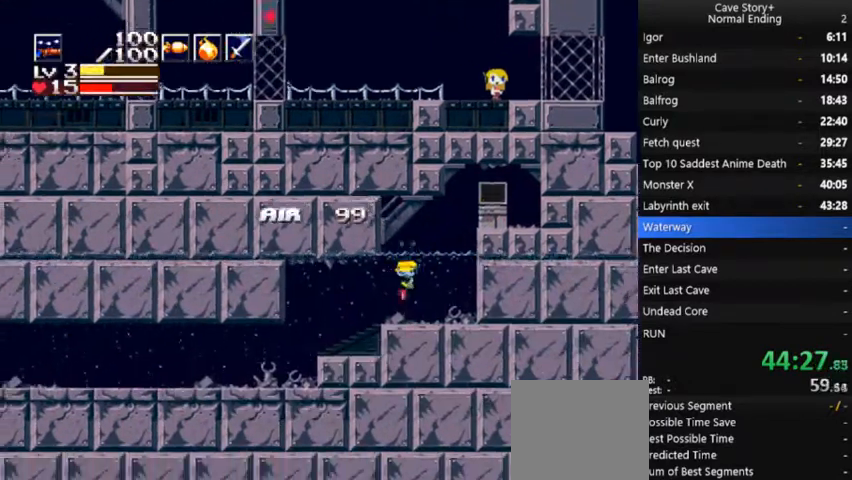
{"dt_ms": 500, "buttons": ["DPAD_DOWN"], "right_stick": "center", "events": [[33, "X", "down"], [167, "X", "up"], [367, "DPAD_LEFT", "up"]]}
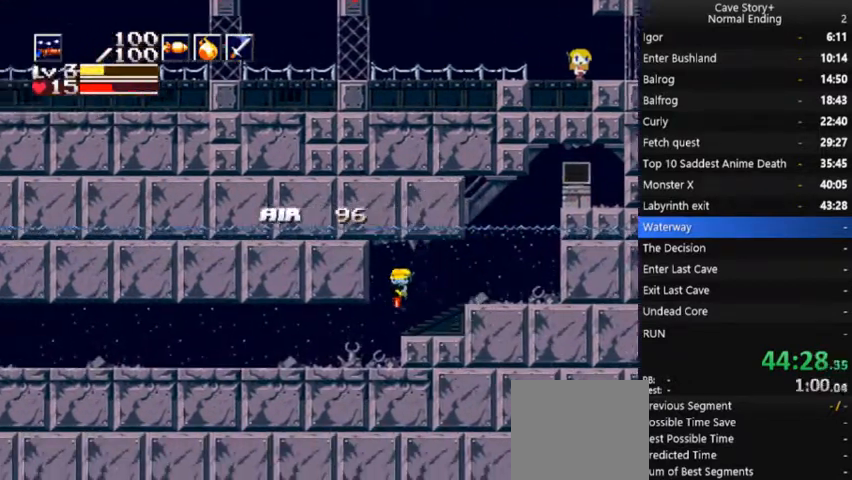
{"dt_ms": 500, "buttons": ["X", "DPAD_DOWN"], "right_stick": "center", "events": [[267, "X", "down"], [367, "X", "up"], [433, "X", "down"]]}
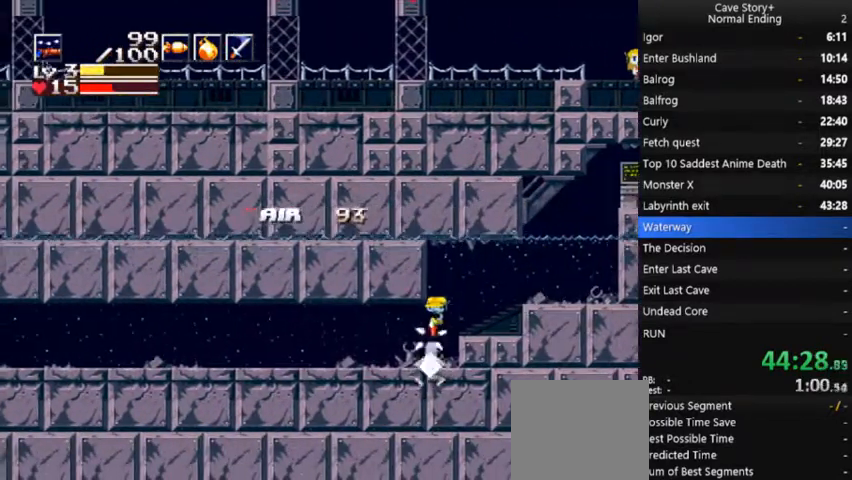
{"dt_ms": 500, "buttons": ["DPAD_LEFT"], "right_stick": "center", "events": [[67, "DPAD_LEFT", "down"], [67, "X", "up"], [133, "DPAD_DOWN", "up"], [200, "DPAD_DOWN", "down"], [200, "DPAD_LEFT", "up"], [267, "DPAD_DOWN", "up"], [267, "DPAD_RIGHT", "down"], [367, "DPAD_RIGHT", "up"], [400, "DPAD_LEFT", "down"]]}
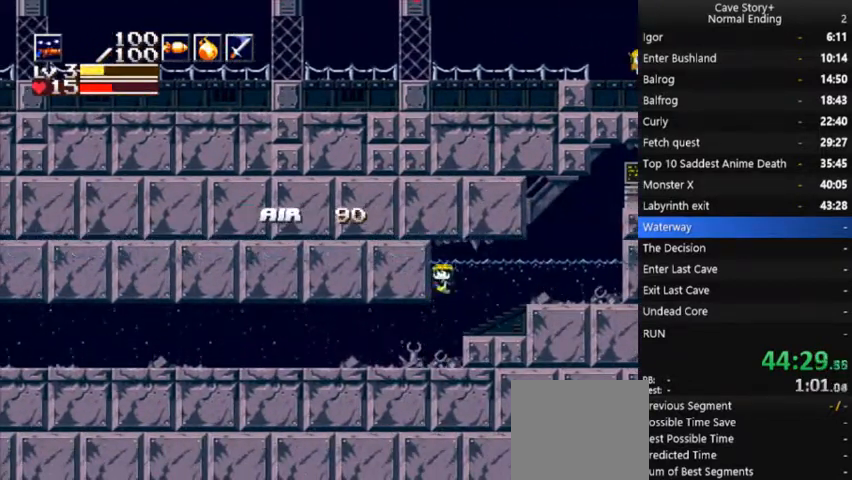
{"dt_ms": 500, "buttons": ["A", "X", "DPAD_LEFT"], "right_stick": "center", "events": [[367, "X", "down"], [400, "A", "down"]]}
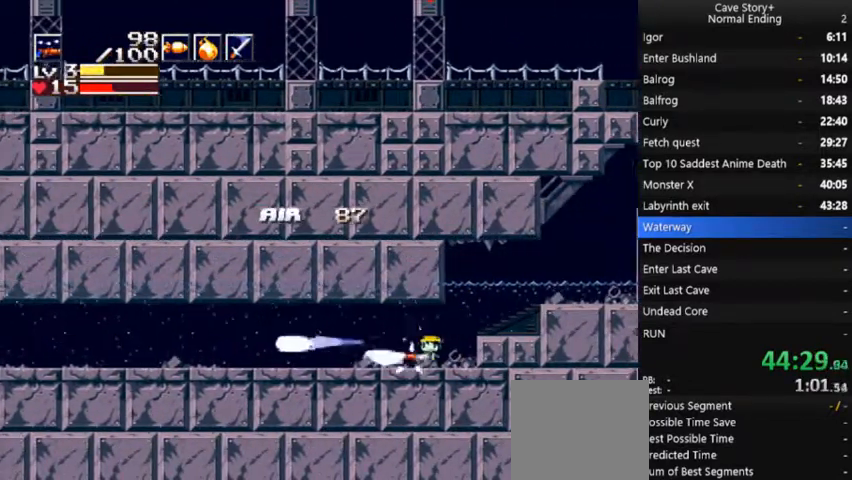
{"dt_ms": 500, "buttons": ["A", "DPAD_LEFT"], "right_stick": "center", "events": [[67, "A", "up"], [133, "X", "up"], [433, "A", "down"]]}